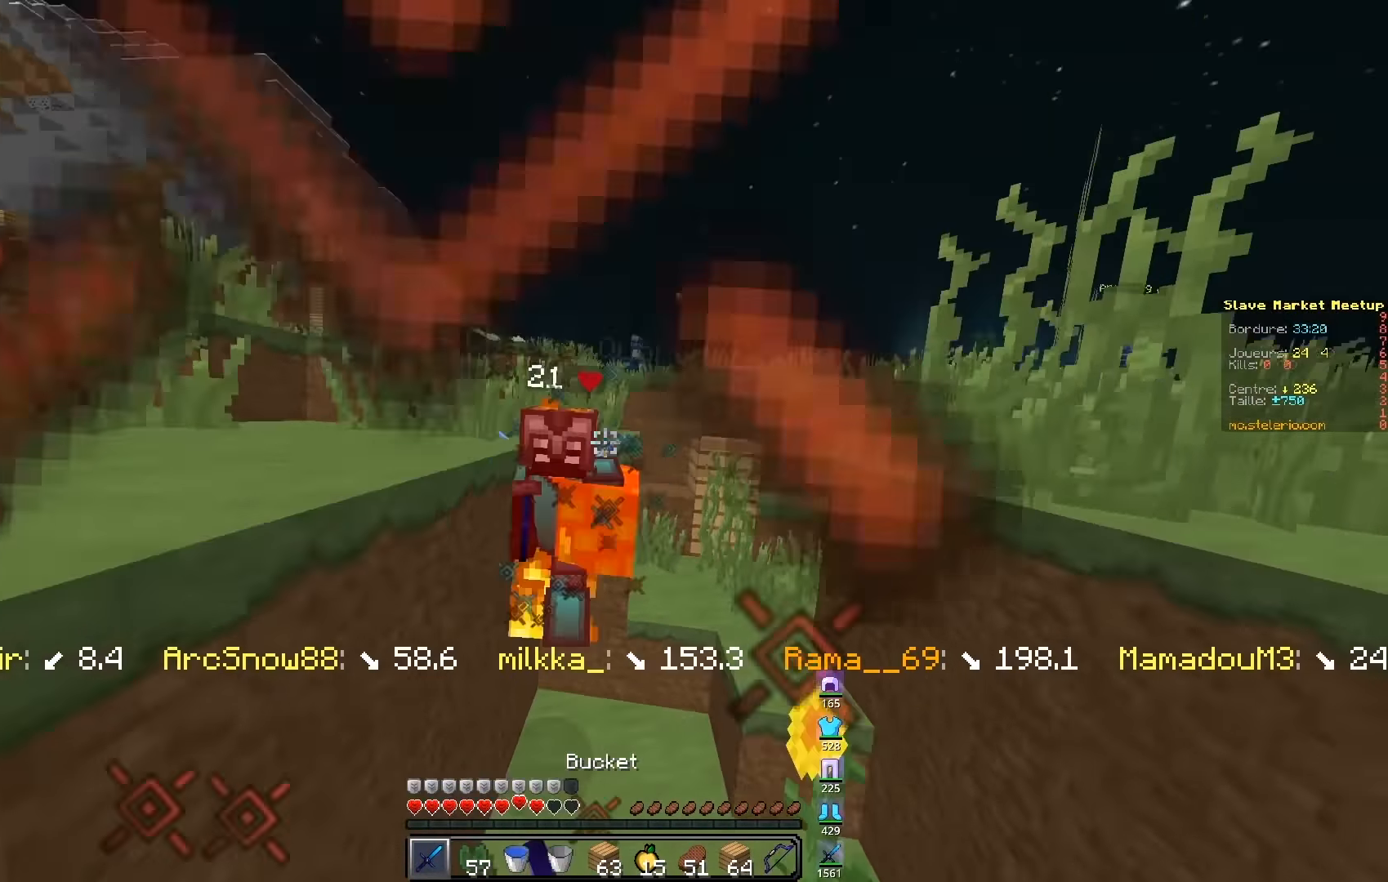
Gameplay with keyboard; each line is a JSON object with the keys held at the frame after it. "events" lists presses ("down") and releases ("up") of "d", "q", "s" and "z" between this image and that frame as [ms after this image, input, new state], when the widget could be followed in between. No other keys are recorded. Mouse input is not recorded.
{"keys": ["z"], "events": [[233, "q", "down"], [500, "q", "up"]]}
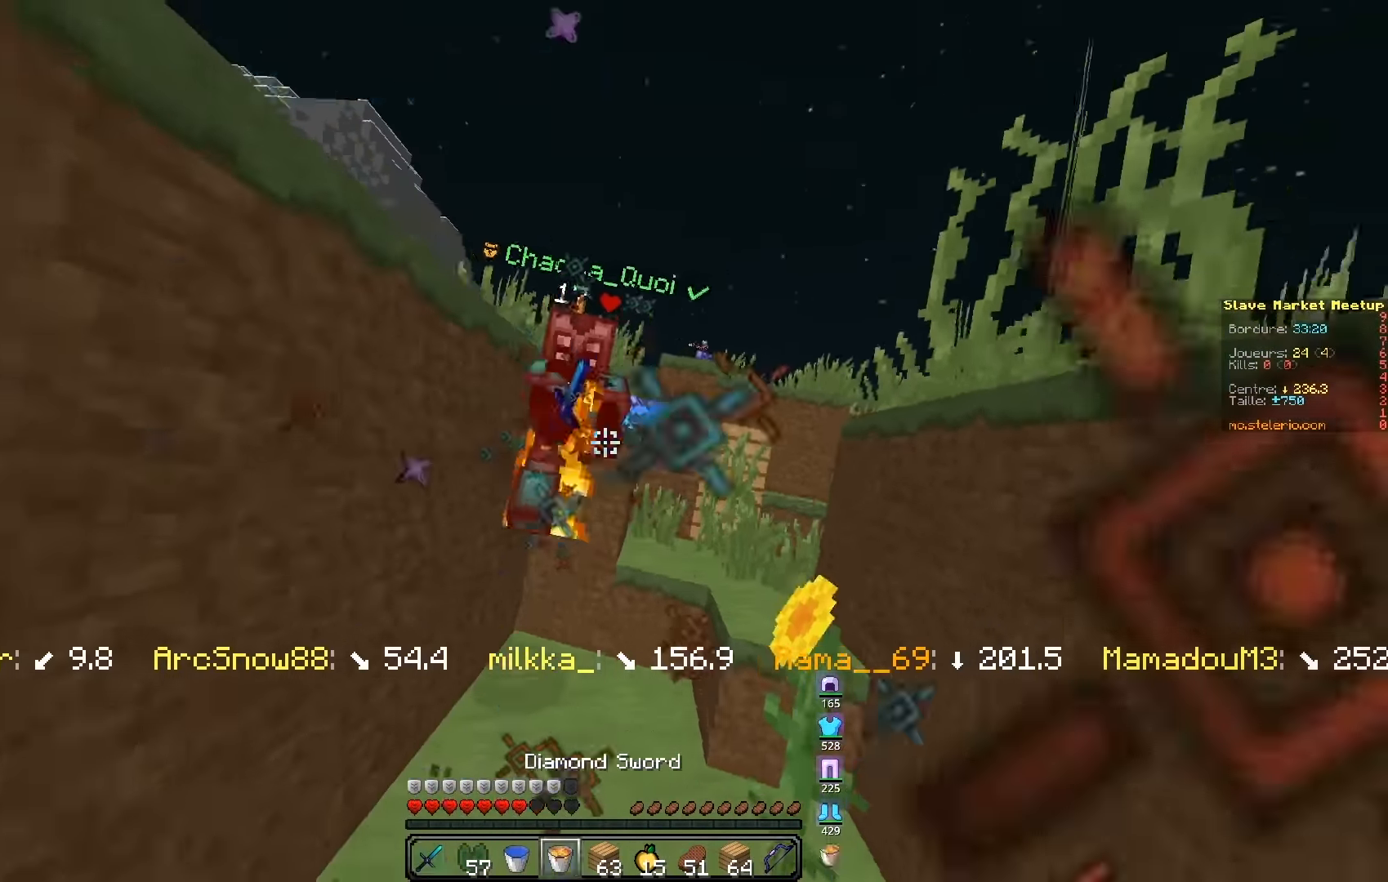
{"keys": ["d", "z"], "events": [[433, "d", "down"]]}
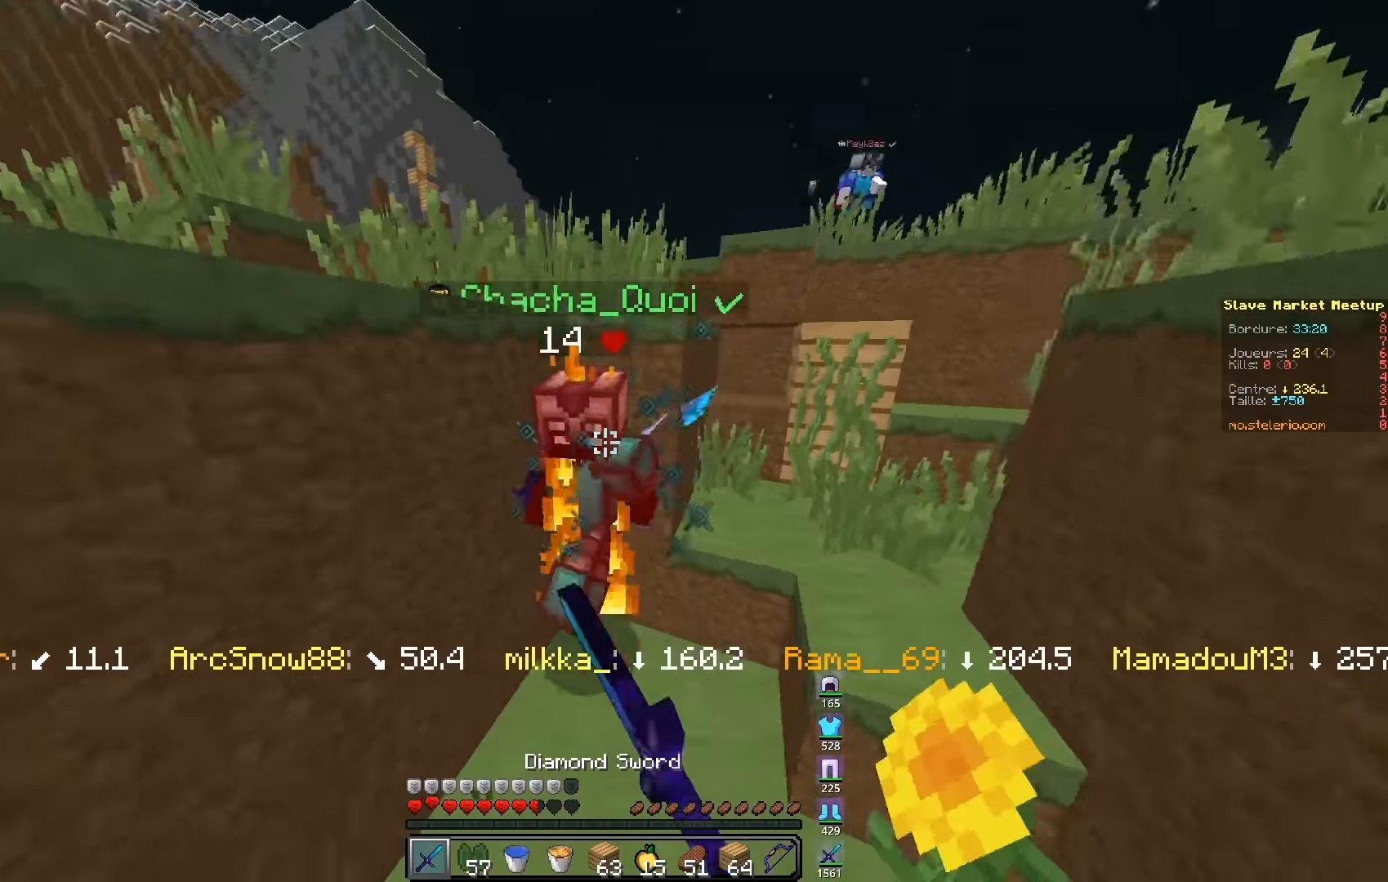
{"keys": ["d", "z"], "events": []}
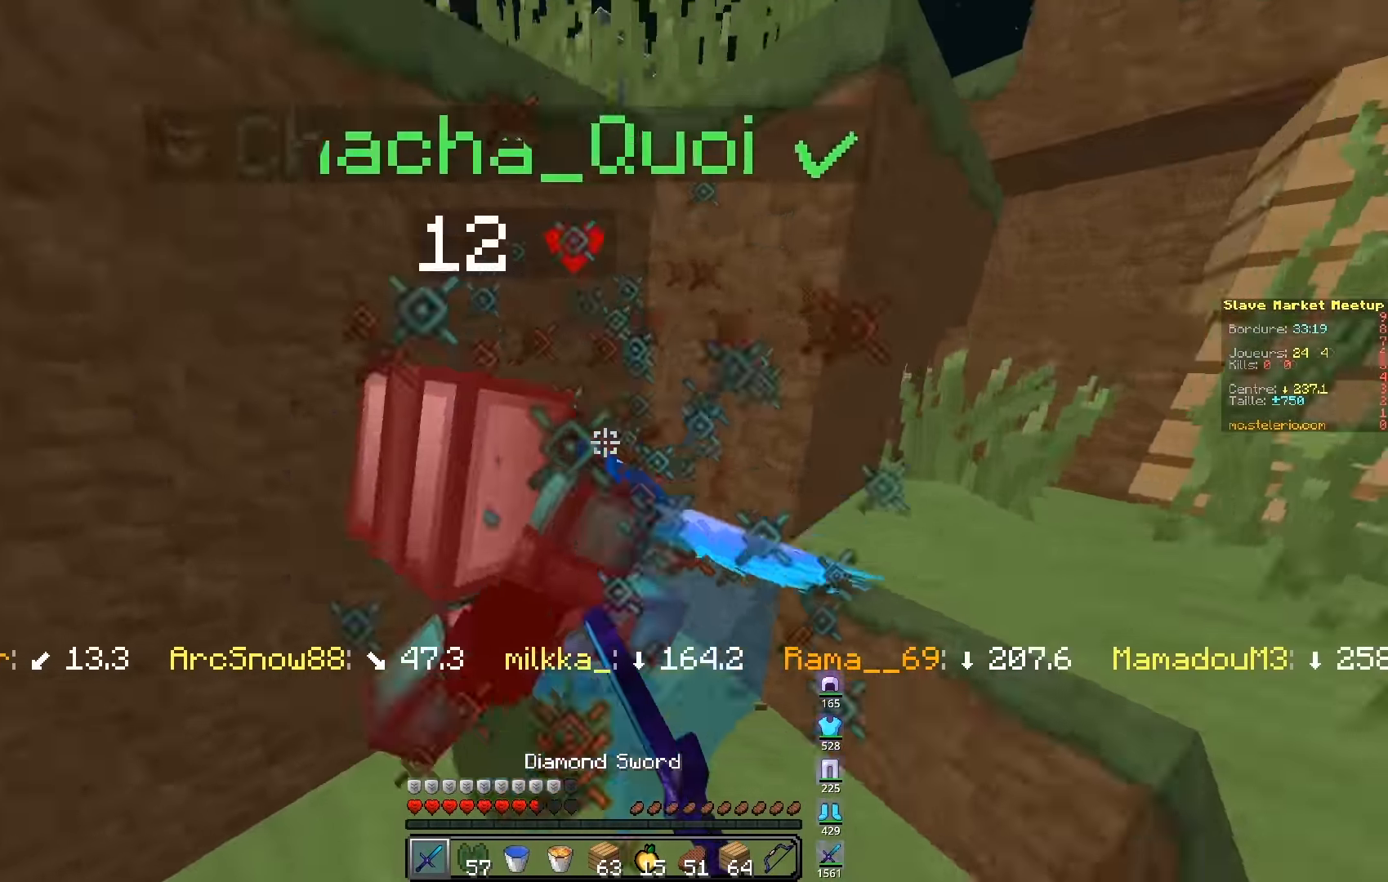
{"keys": ["d", "z"], "events": []}
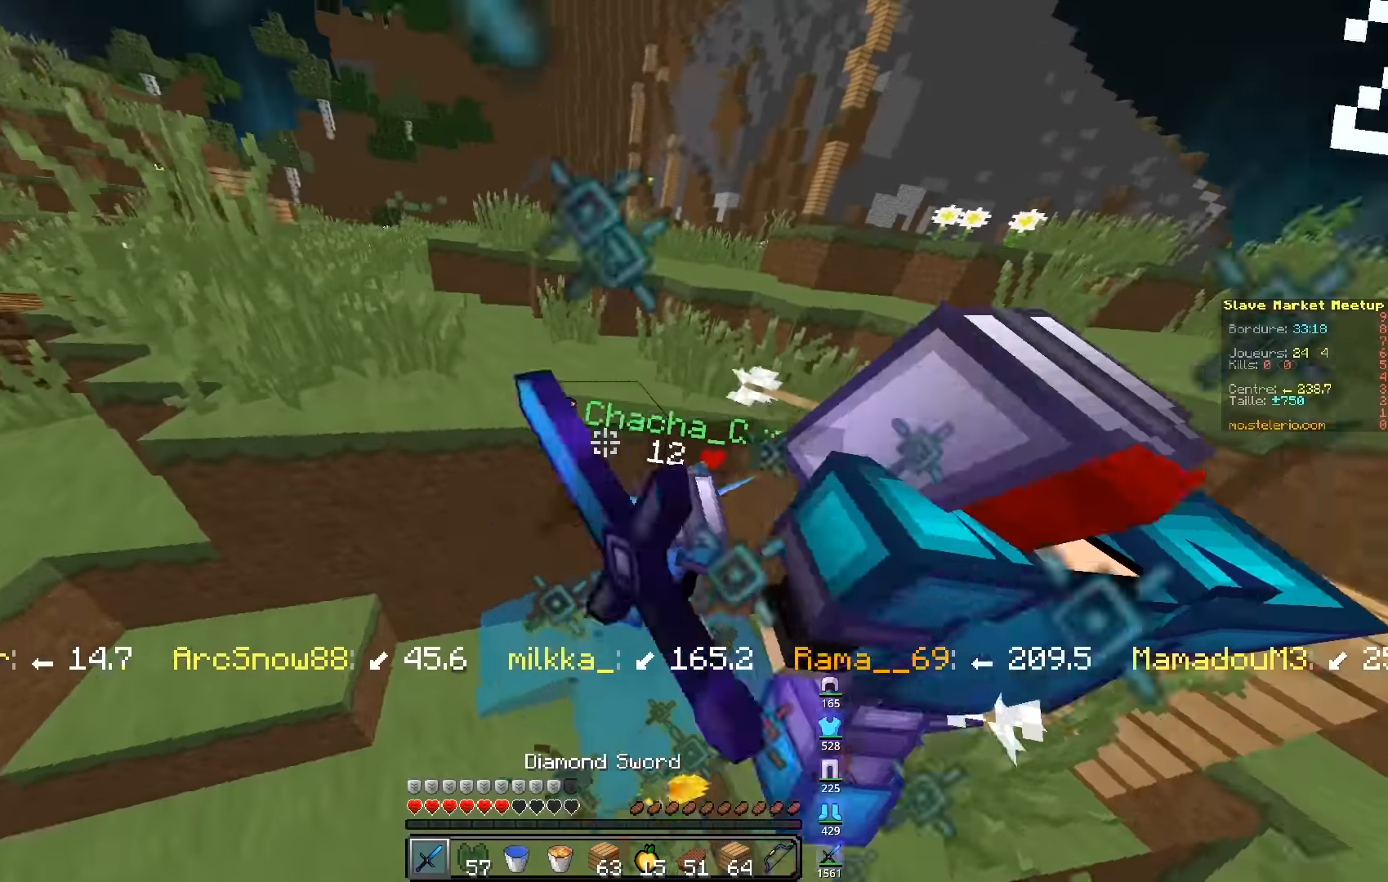
{"keys": ["q", "z"], "events": [[350, "q", "down"], [383, "d", "up"]]}
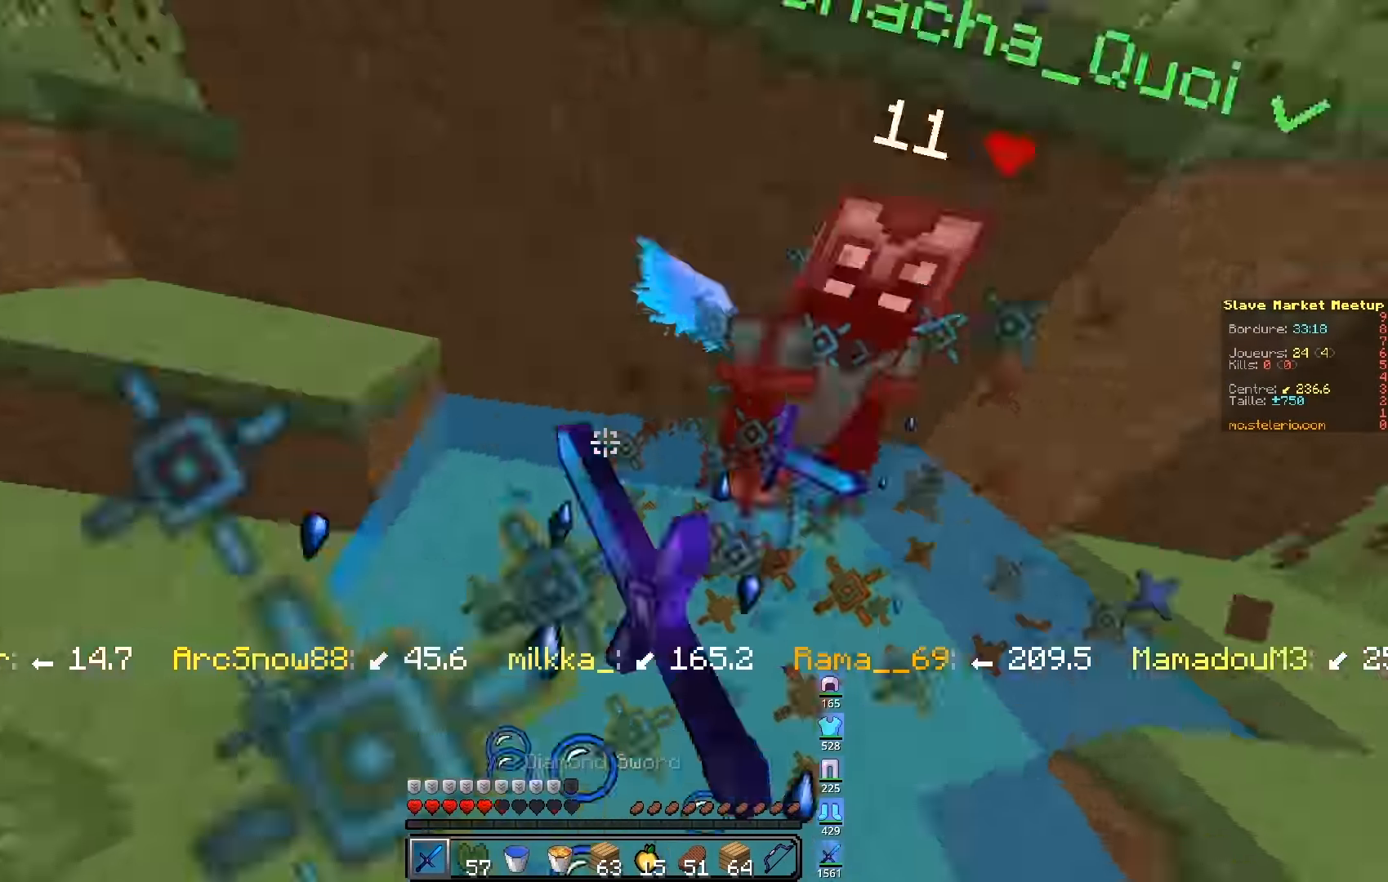
{"keys": ["q", "z"], "events": [[233, "q", "up"], [417, "q", "down"]]}
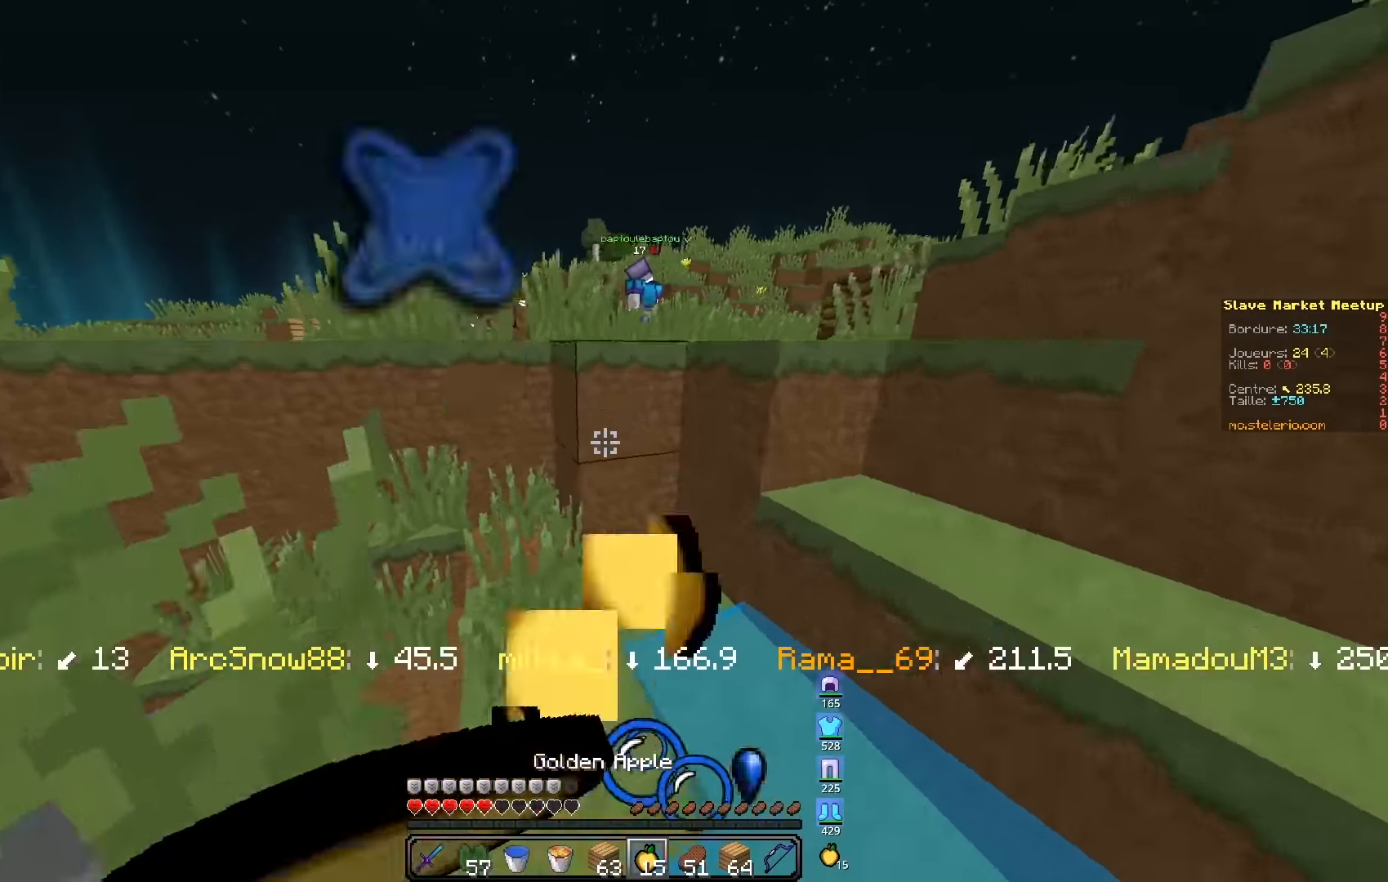
{"keys": ["d", "z"], "events": [[100, "d", "down"], [117, "q", "up"]]}
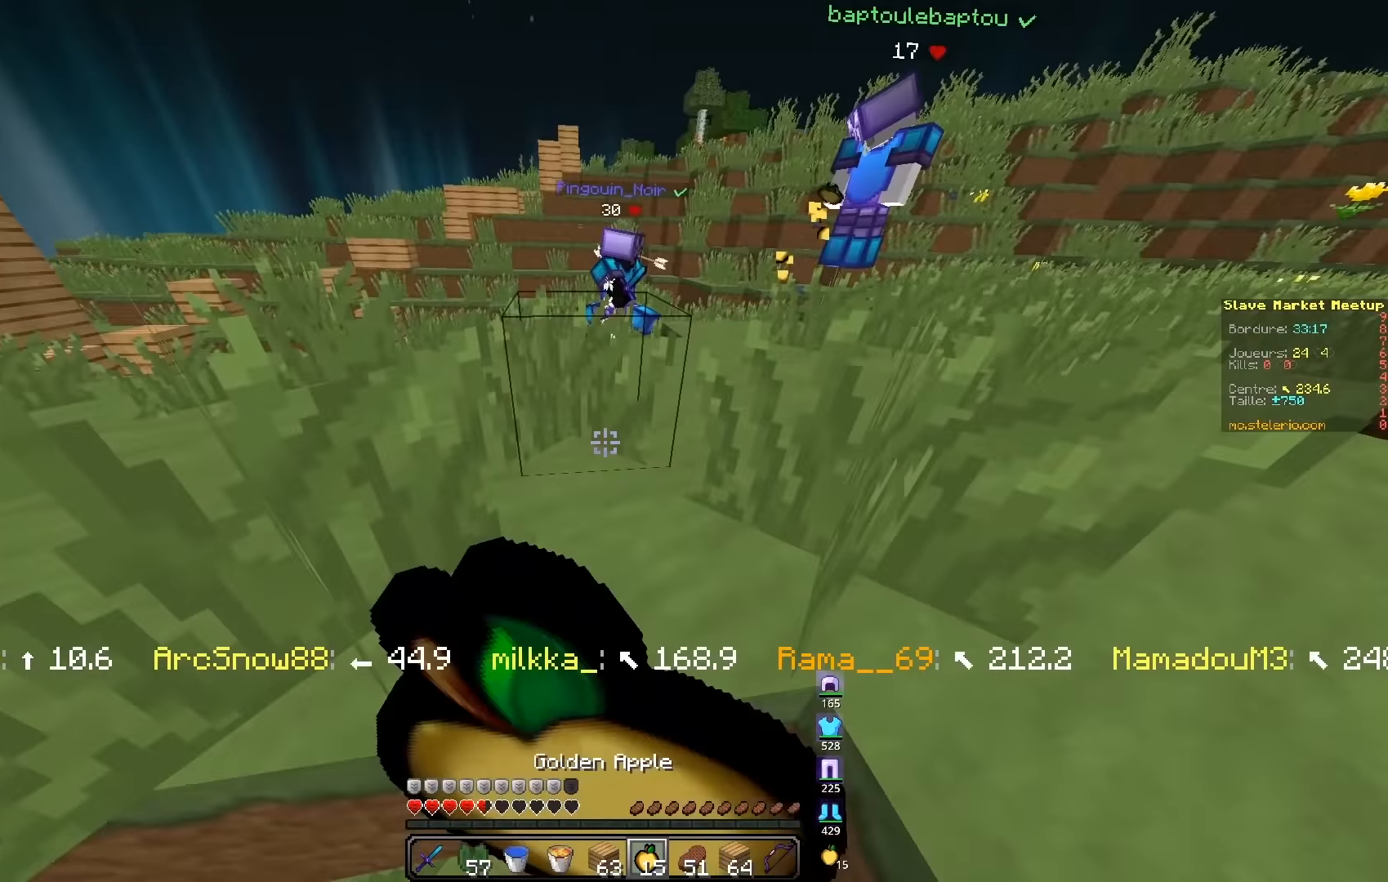
{"keys": ["d", "q", "z"], "events": [[500, "q", "down"]]}
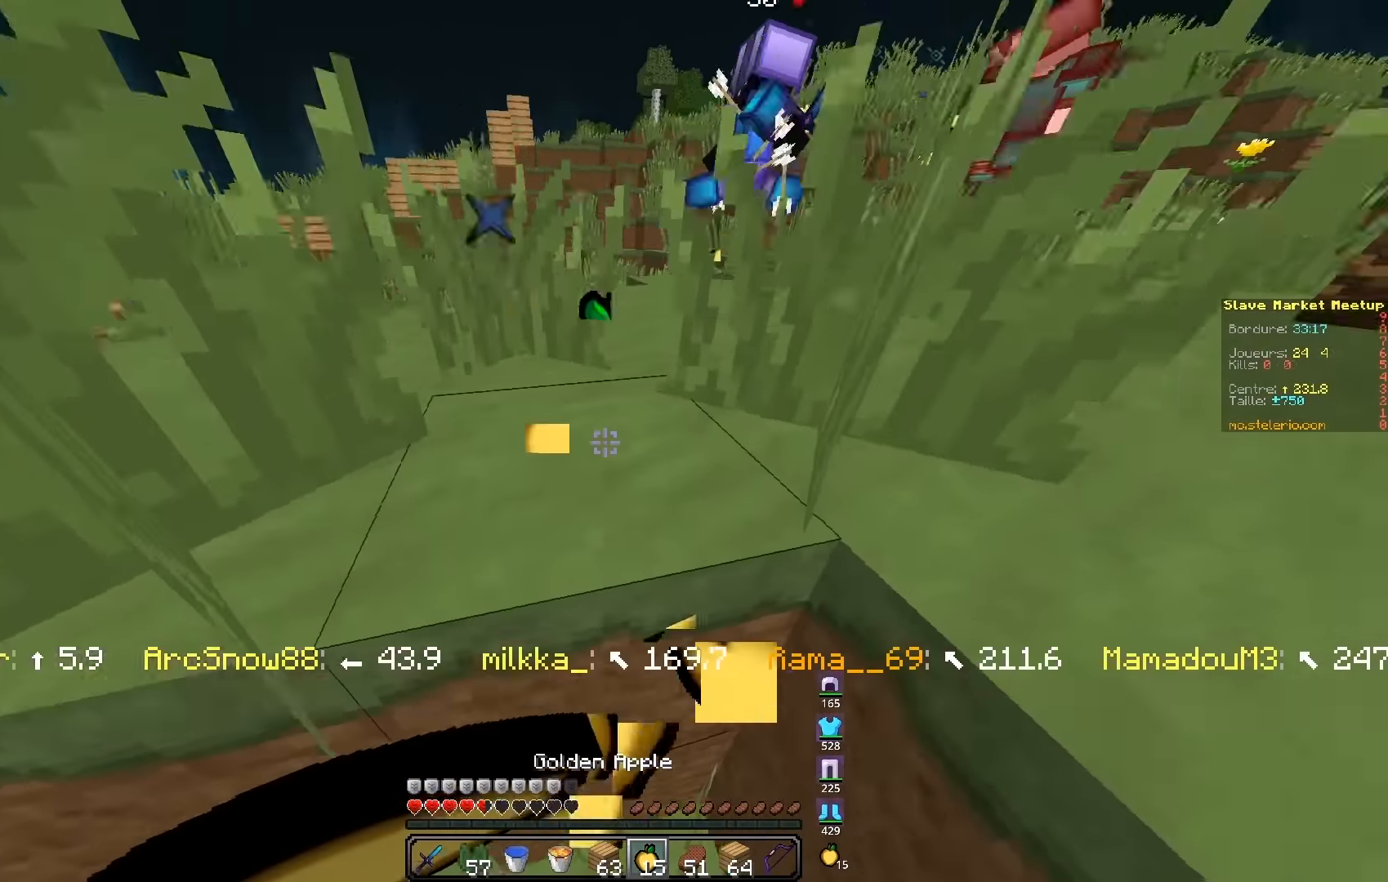
{"keys": ["z"], "events": [[67, "d", "up"], [183, "q", "up"]]}
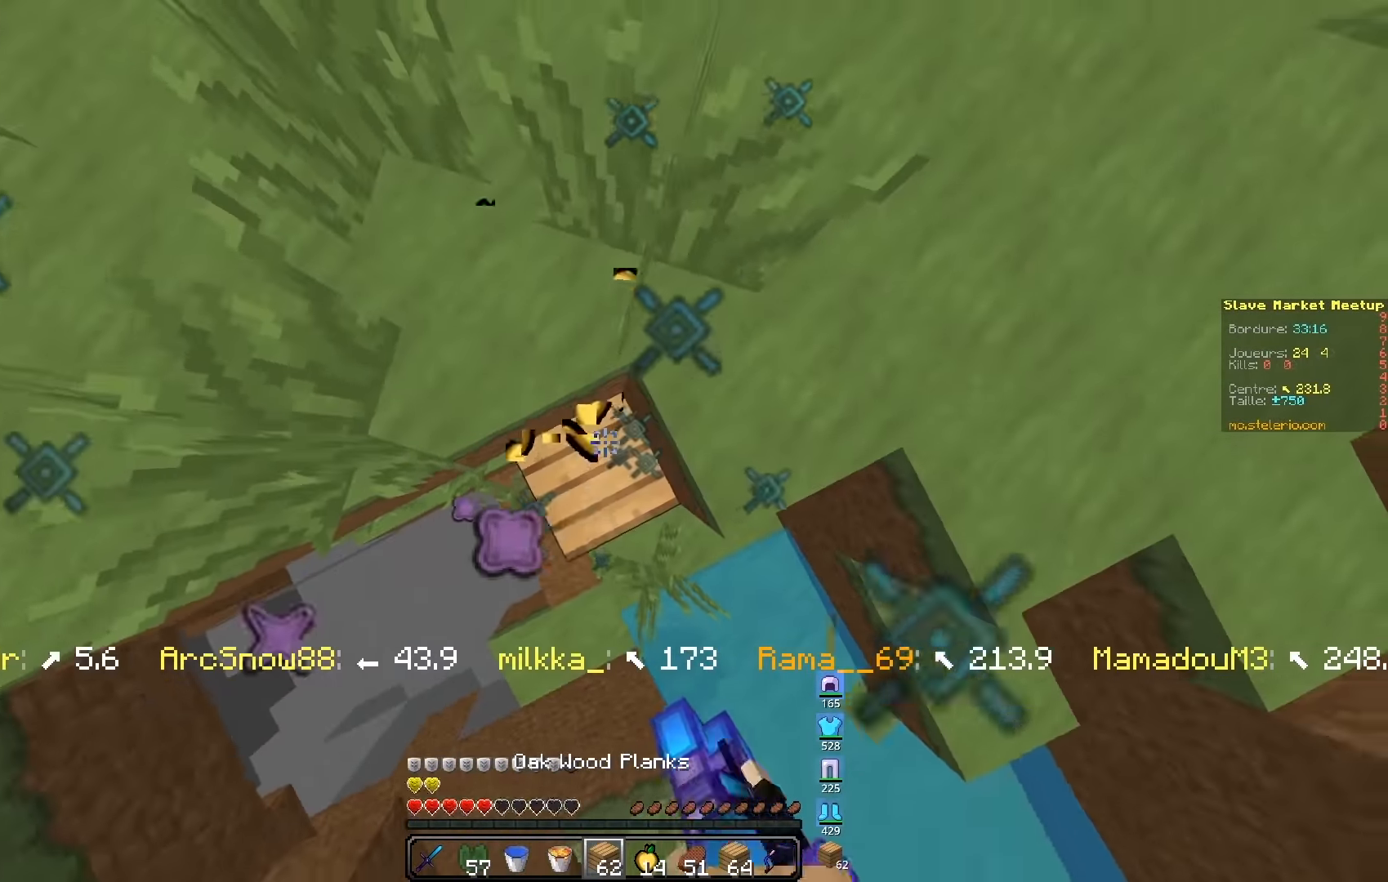
{"keys": ["q", "z"], "events": [[133, "q", "down"]]}
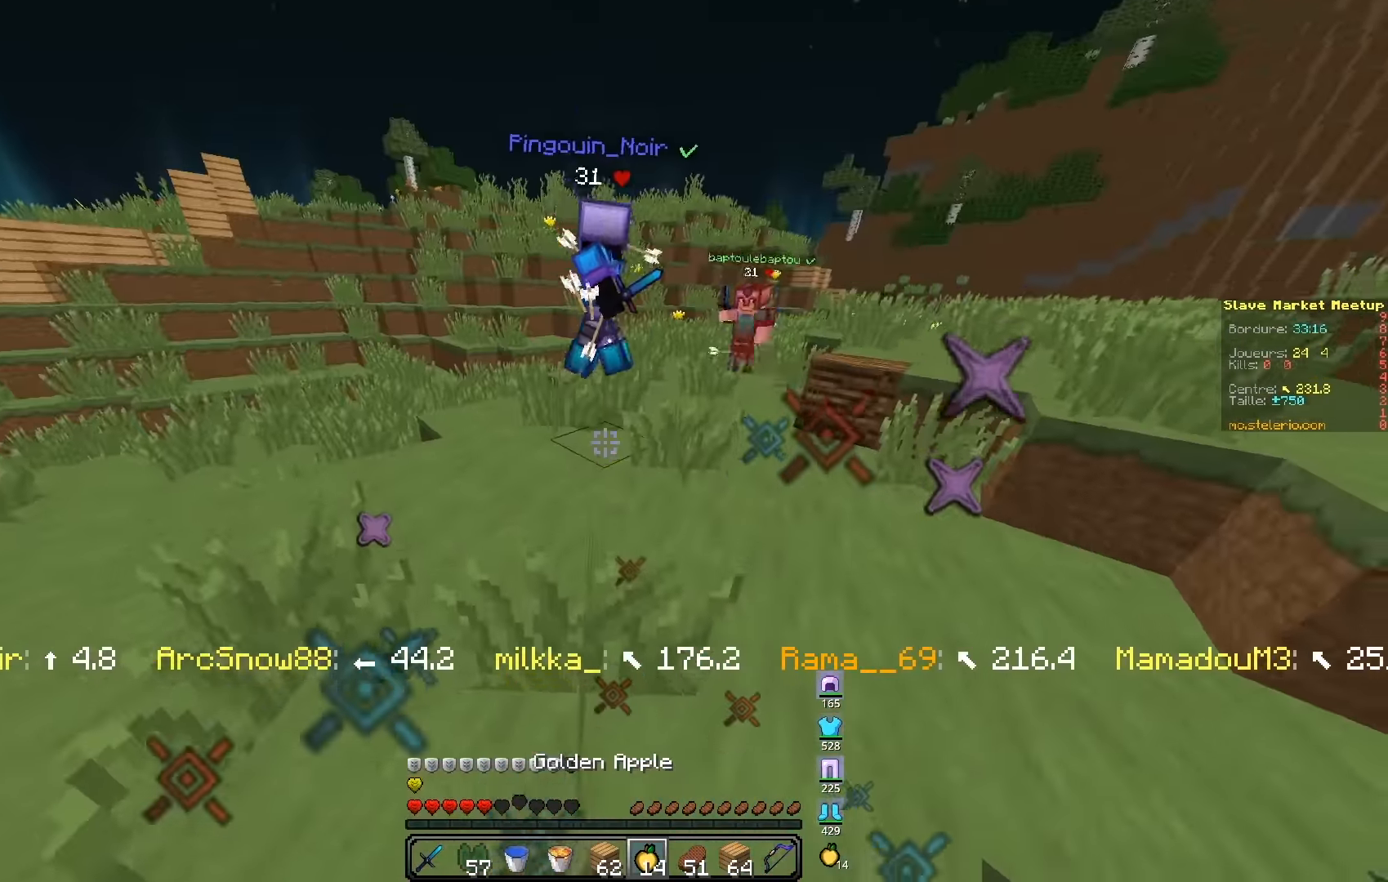
{"keys": ["q", "z"], "events": [[350, "q", "up"], [467, "q", "down"]]}
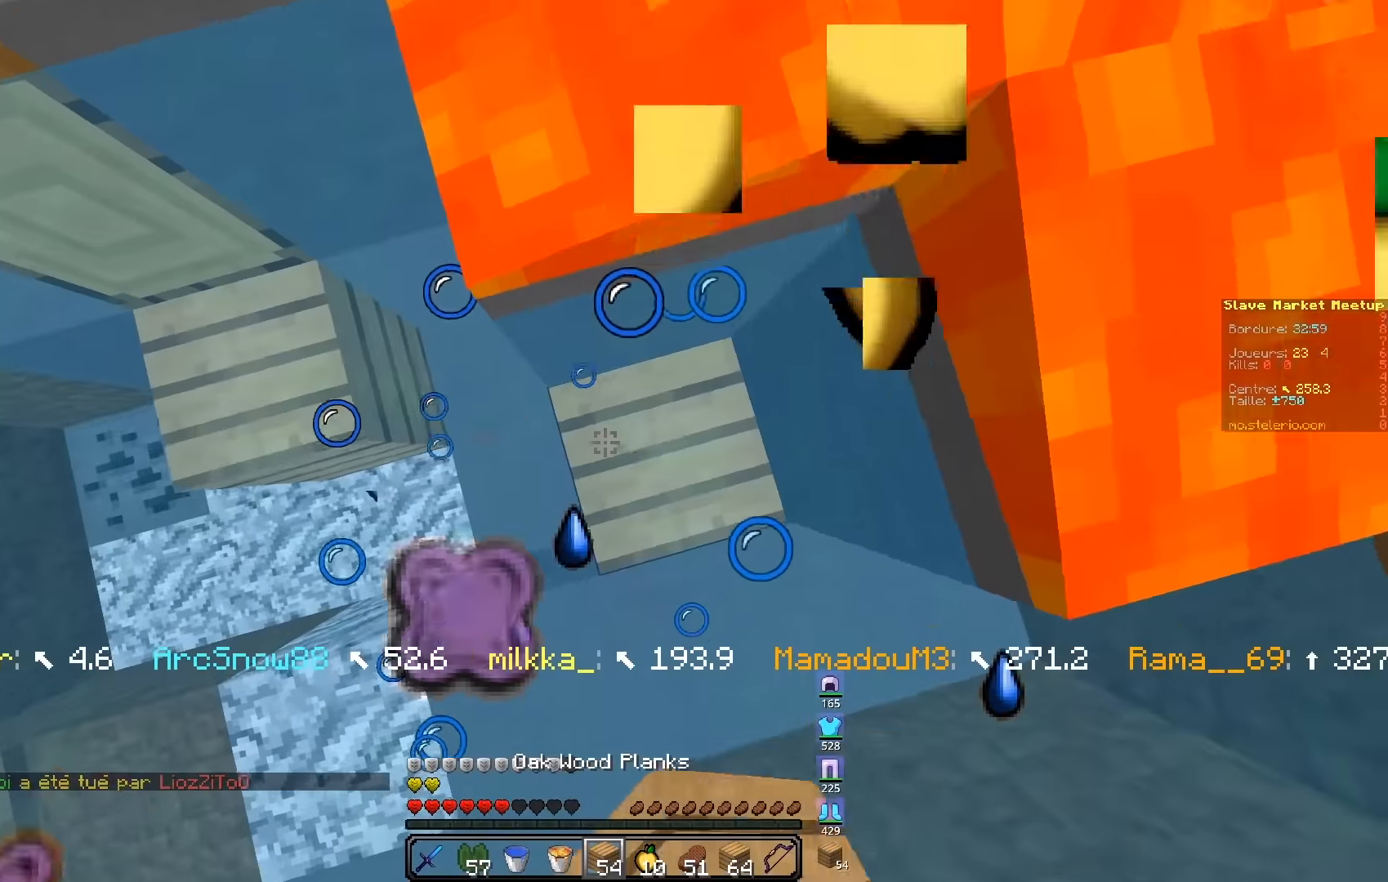
{"keys": ["q", "z"], "events": [[300, "q", "up"], [400, "q", "down"]]}
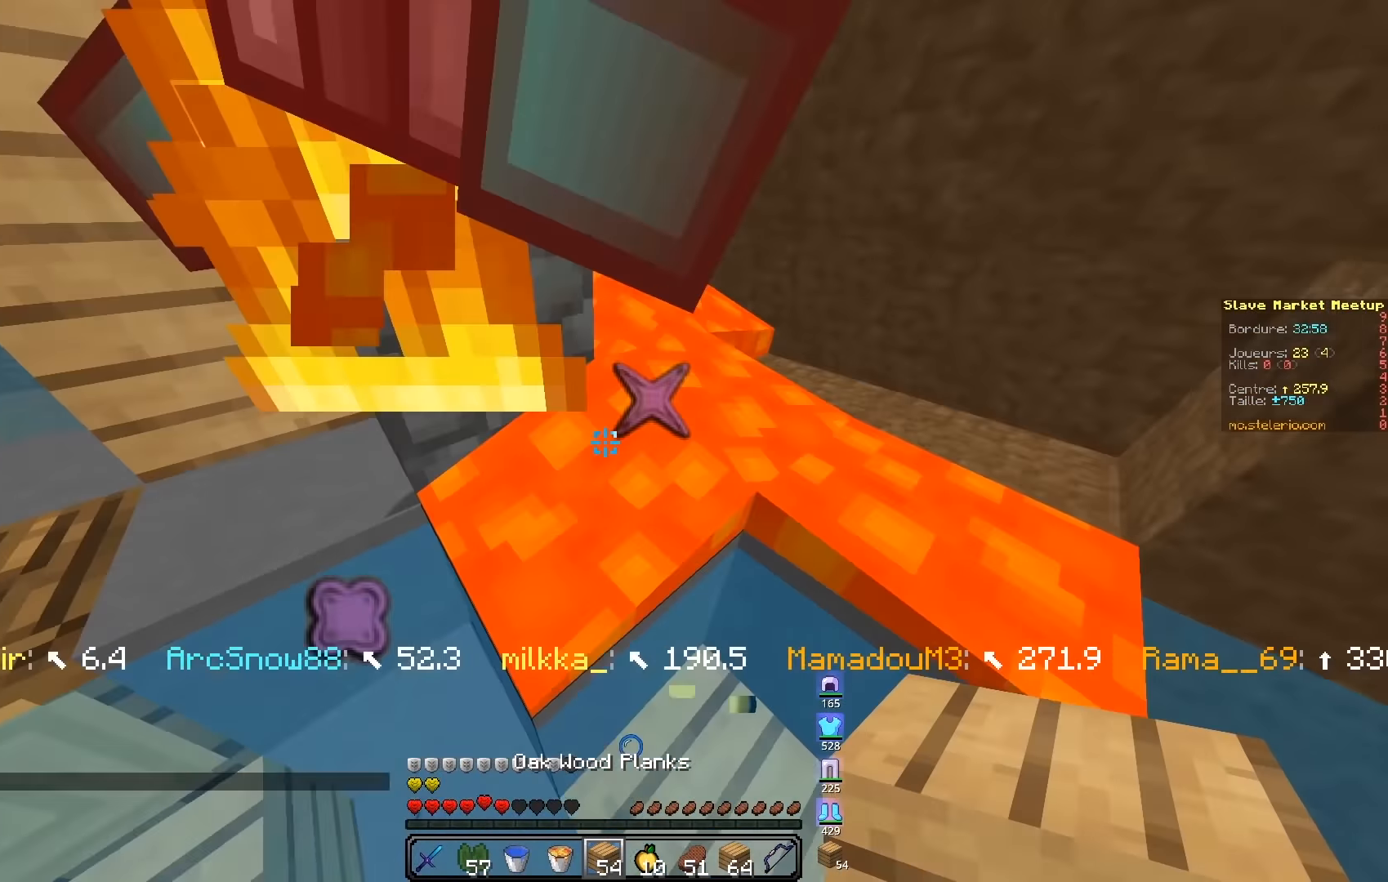
{"keys": ["z"], "events": [[333, "q", "up"]]}
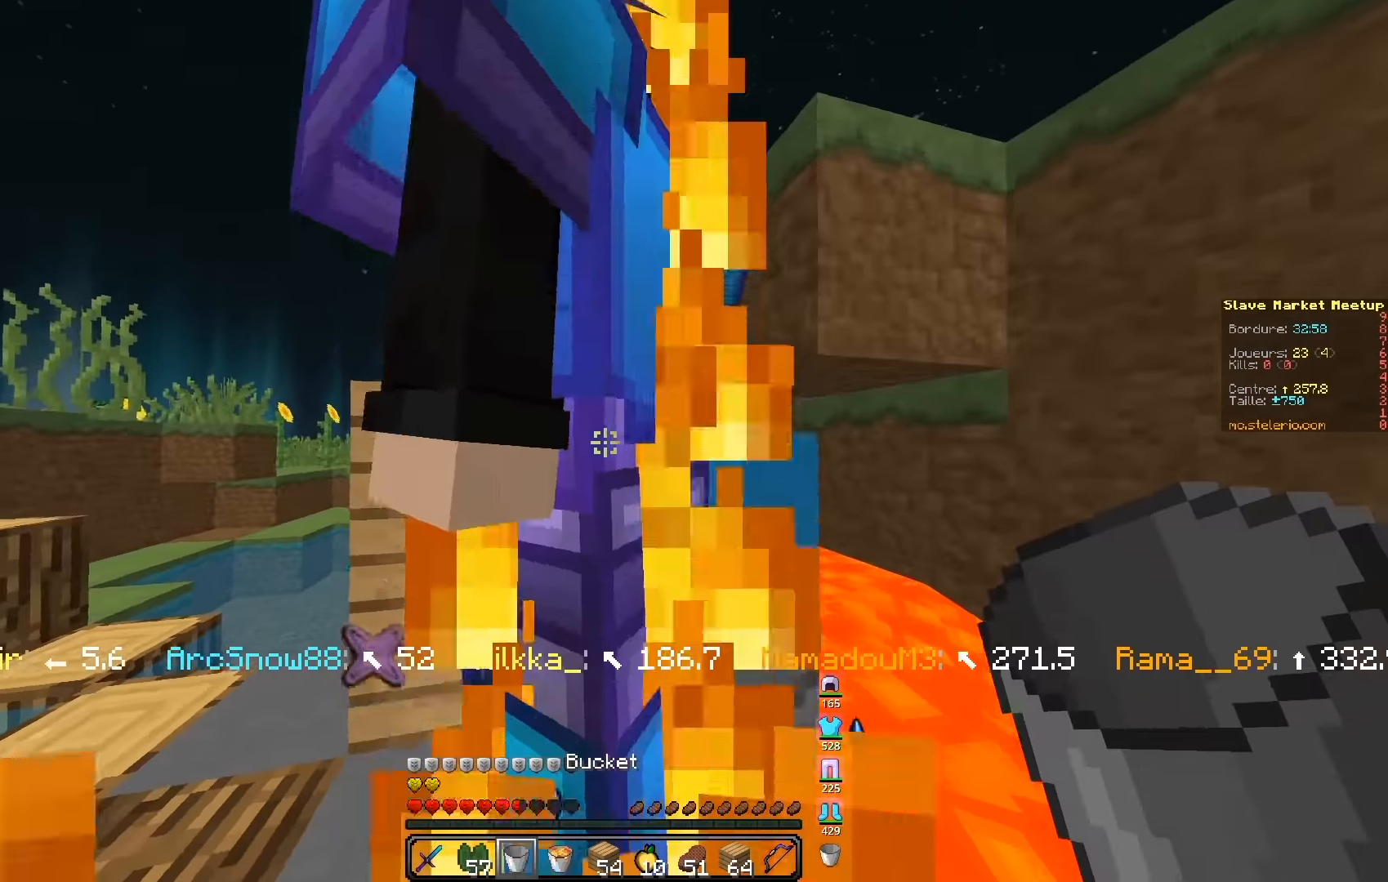
{"keys": ["q", "z"], "events": [[433, "q", "down"]]}
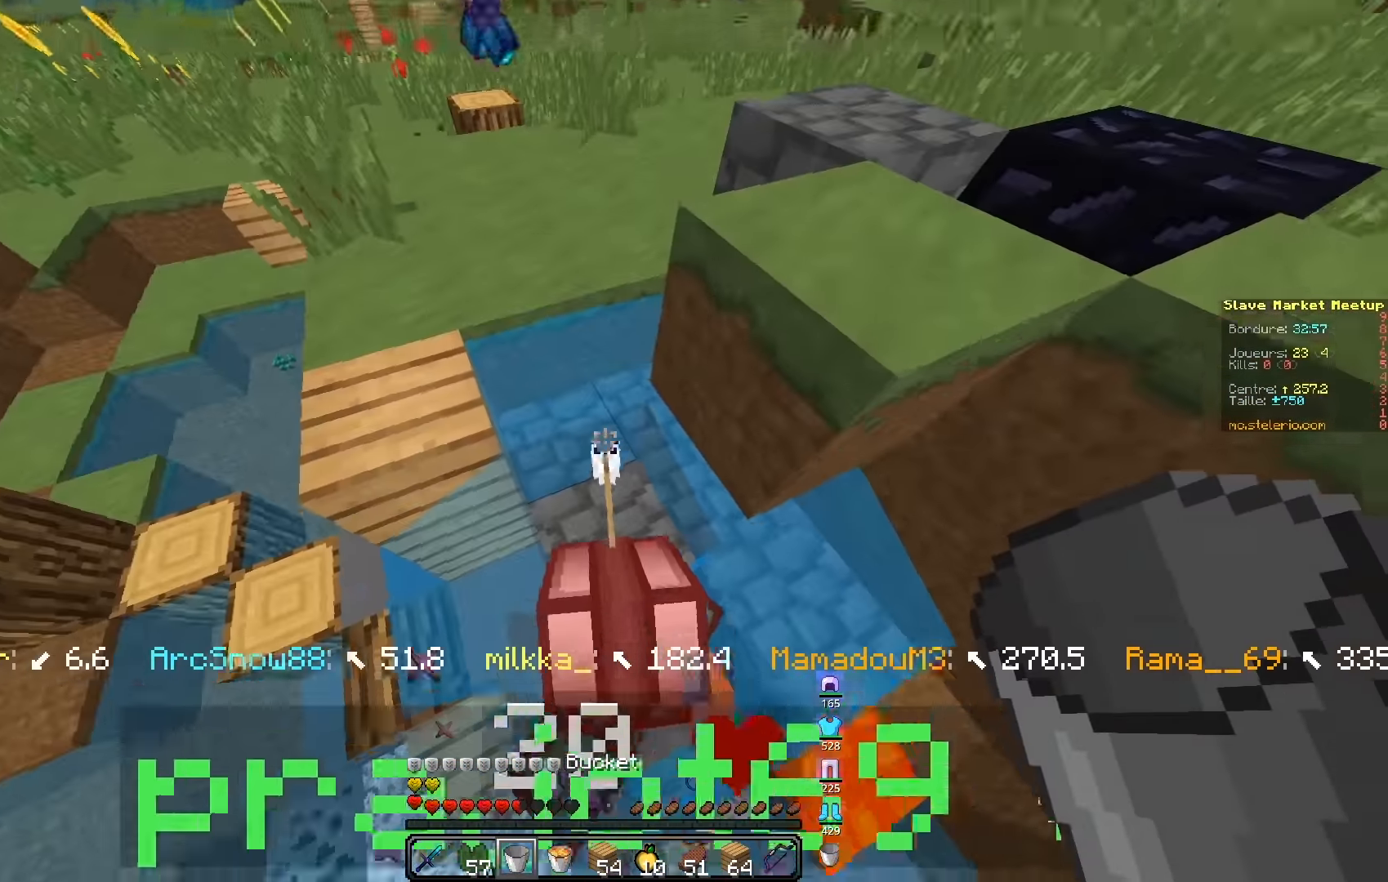
{"keys": ["q", "z"], "events": [[117, "q", "up"], [467, "q", "down"]]}
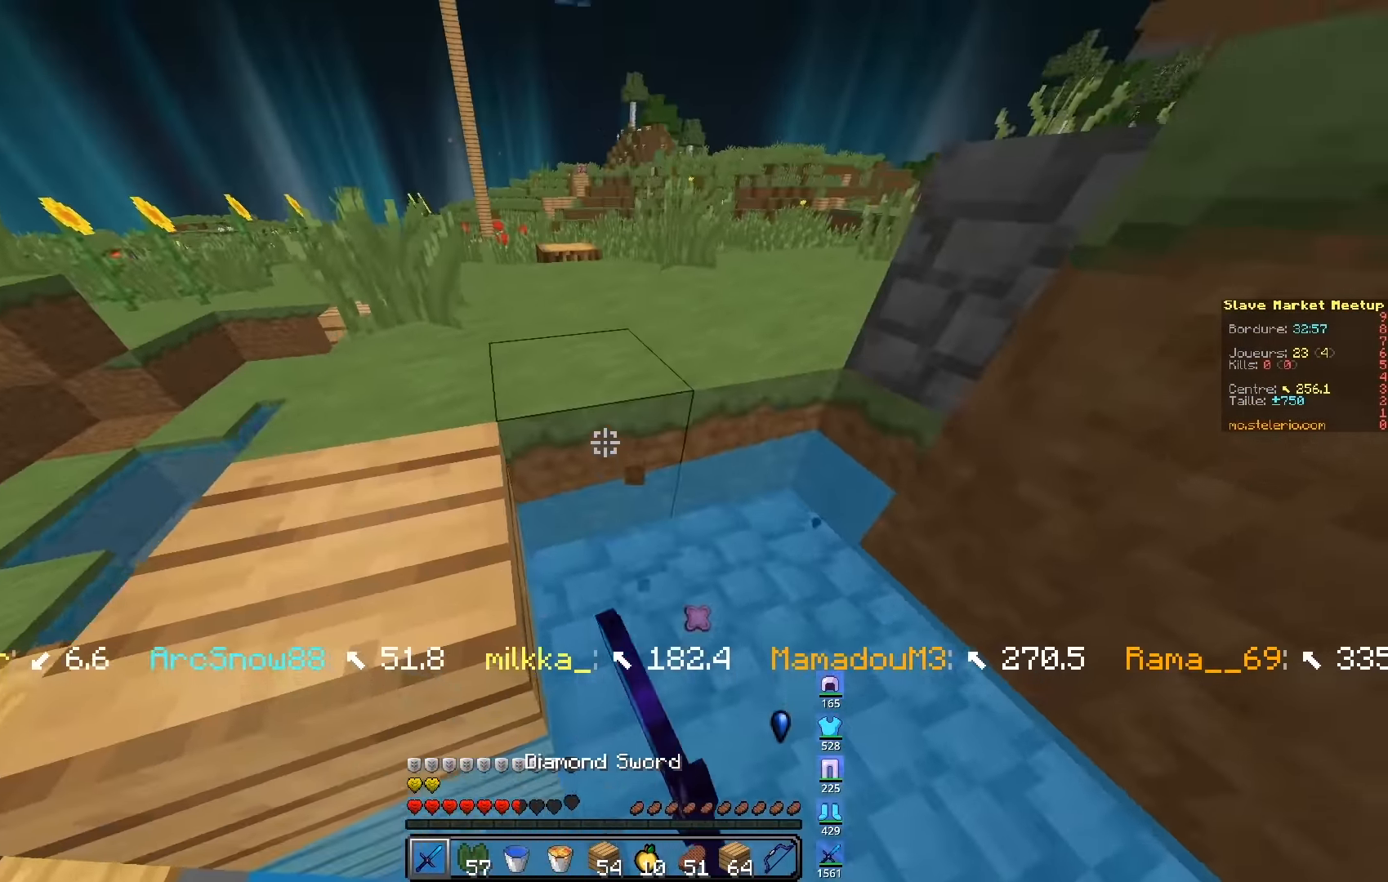
{"keys": ["d", "q", "z"], "events": [[467, "d", "down"]]}
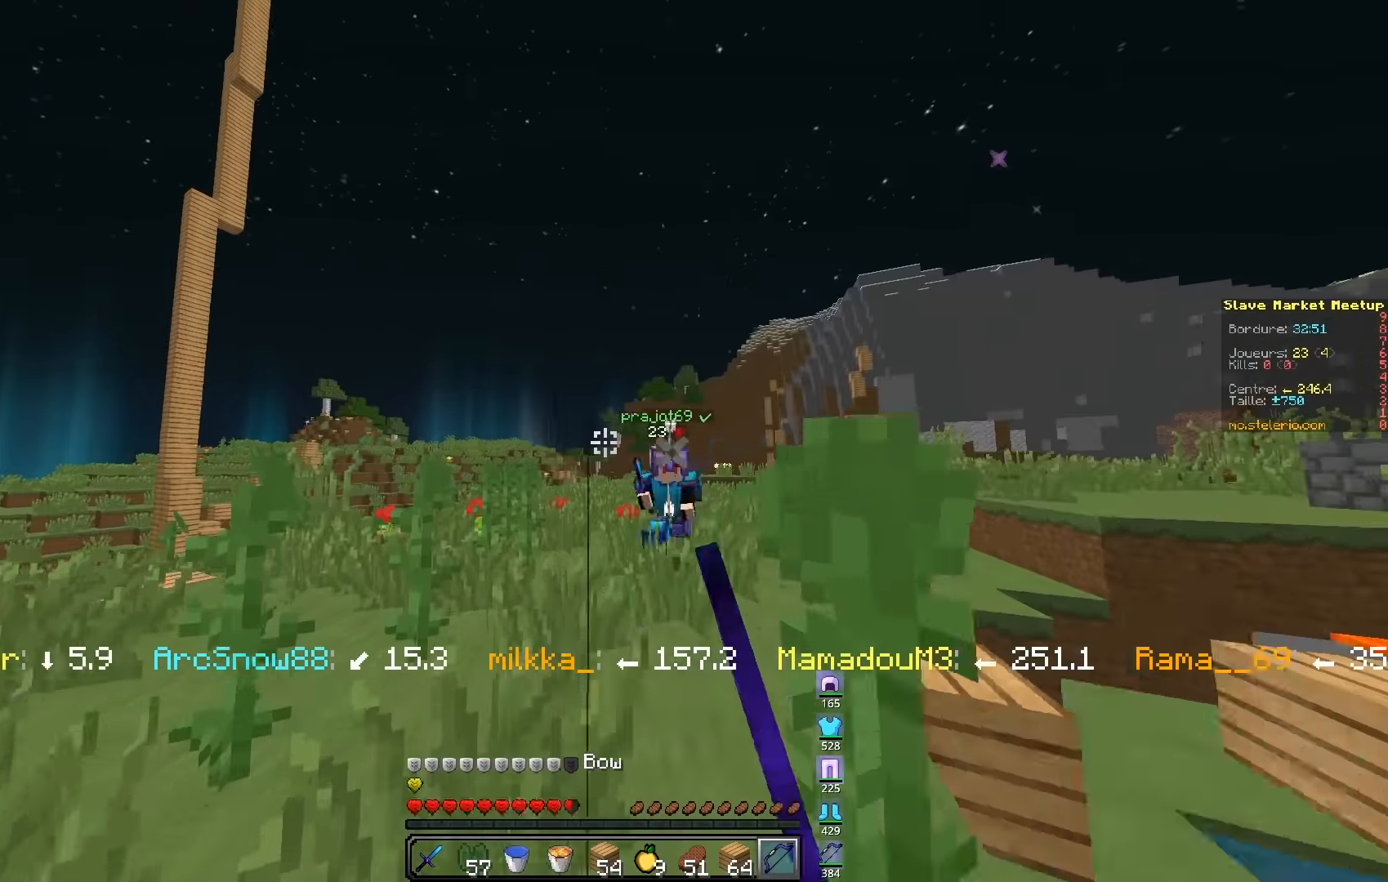
{"keys": ["q", "z"], "events": [[84, "q", "up"], [300, "d", "up"], [350, "q", "down"]]}
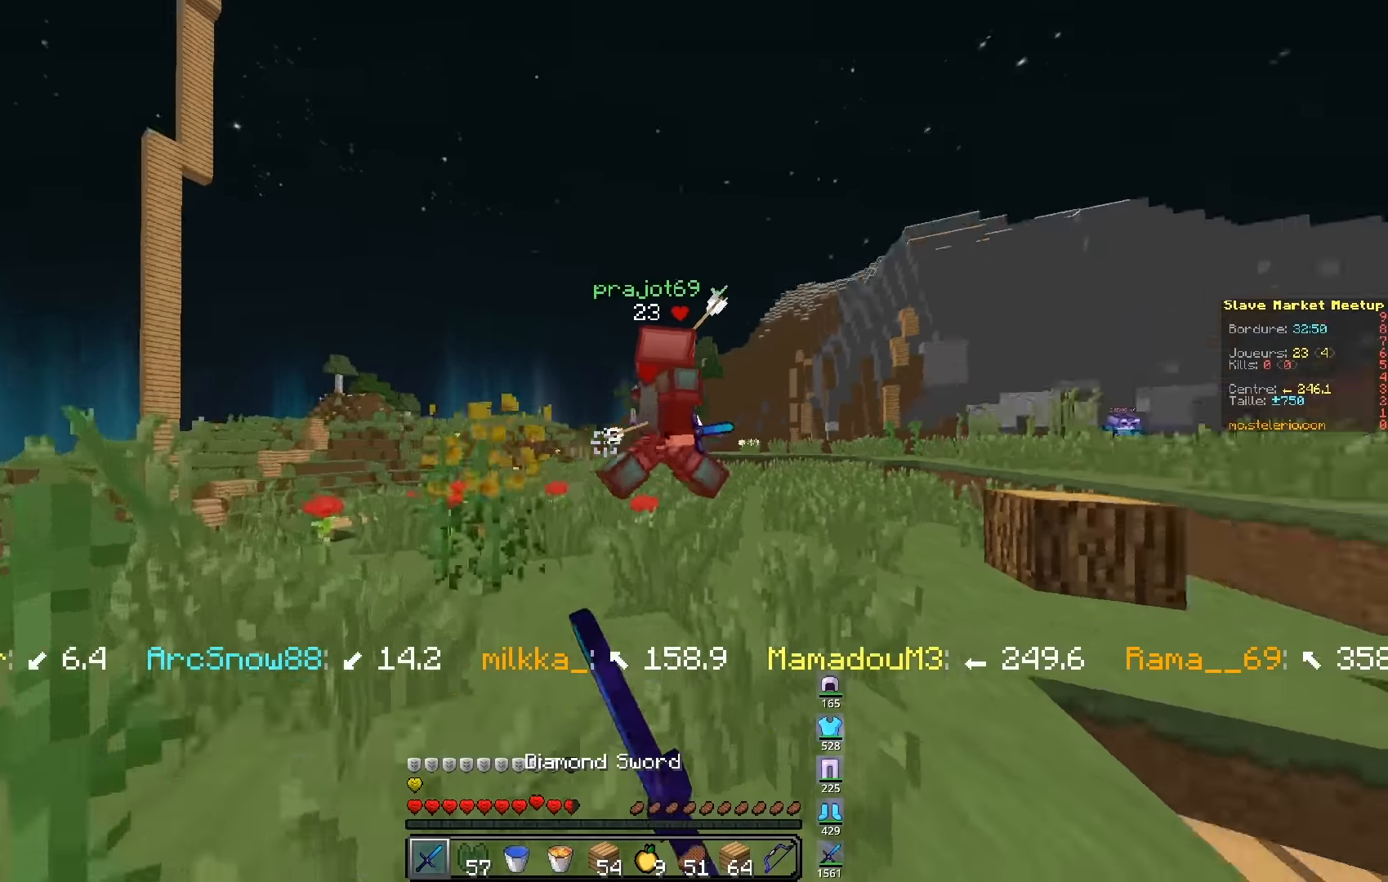
{"keys": ["d", "z"], "events": [[234, "q", "up"], [467, "d", "down"]]}
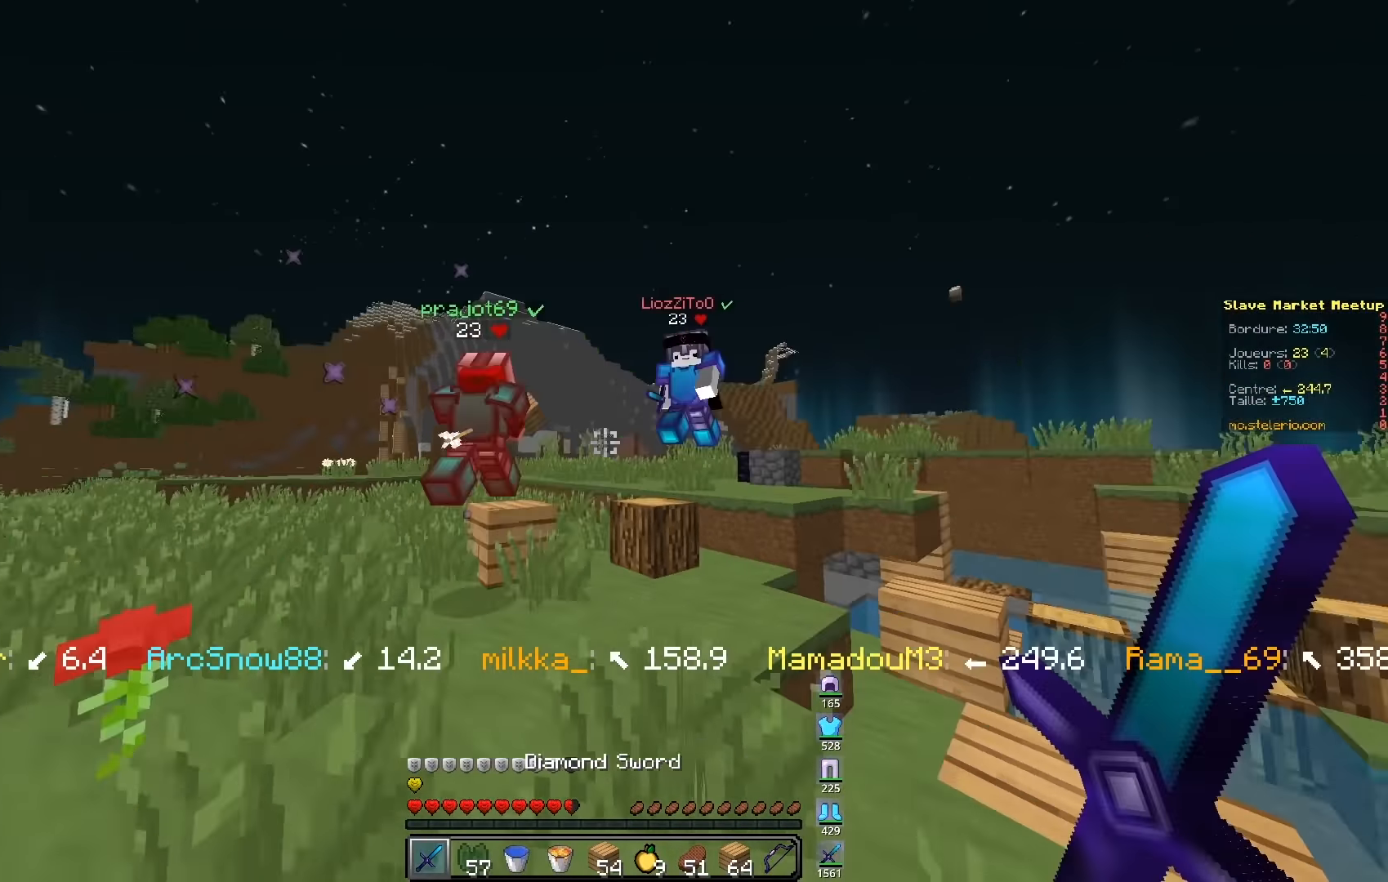
{"keys": ["q", "z"], "events": [[367, "q", "down"], [467, "d", "up"]]}
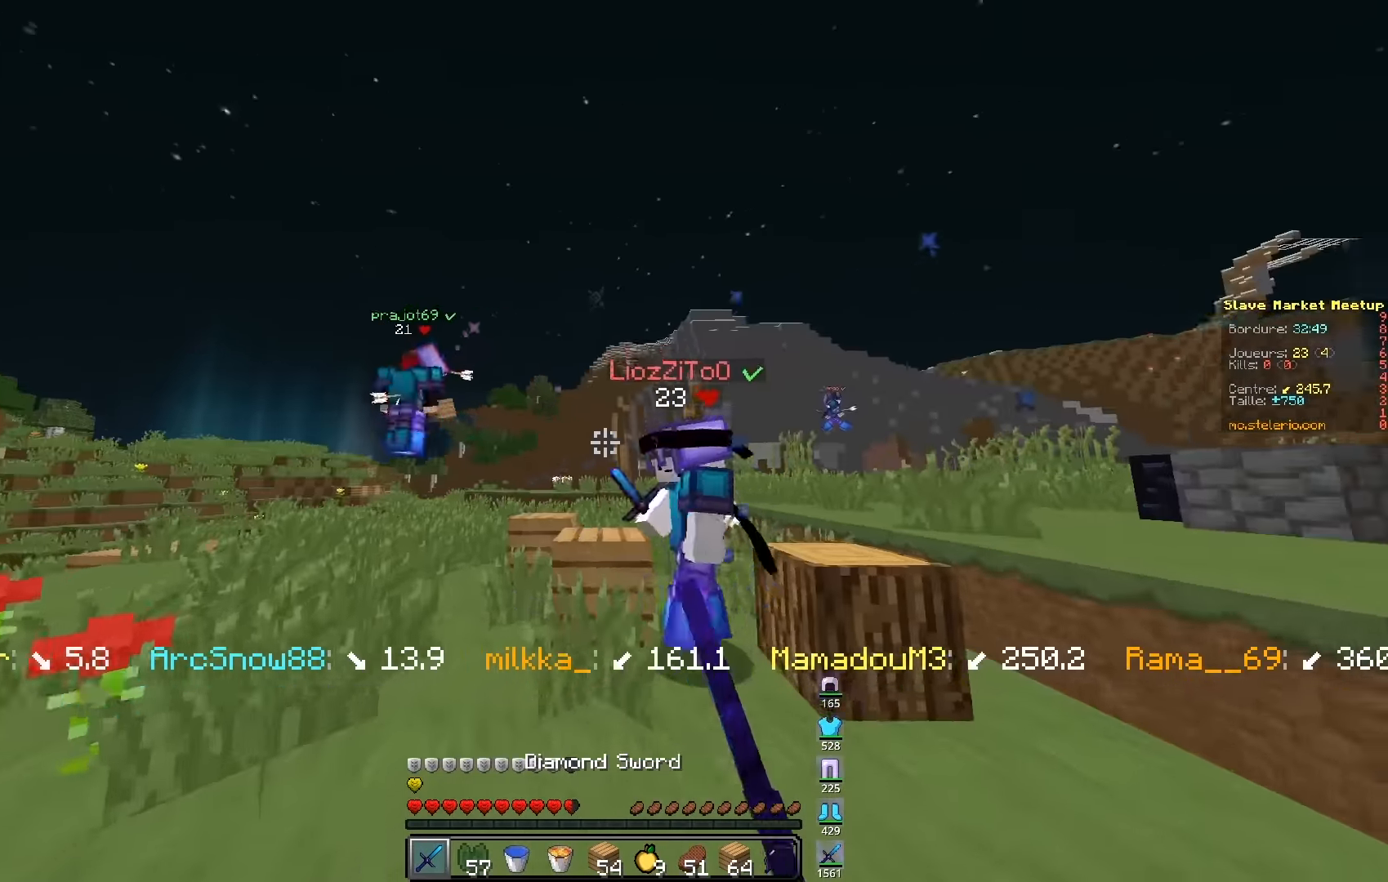
{"keys": ["z"], "events": [[67, "q", "up"]]}
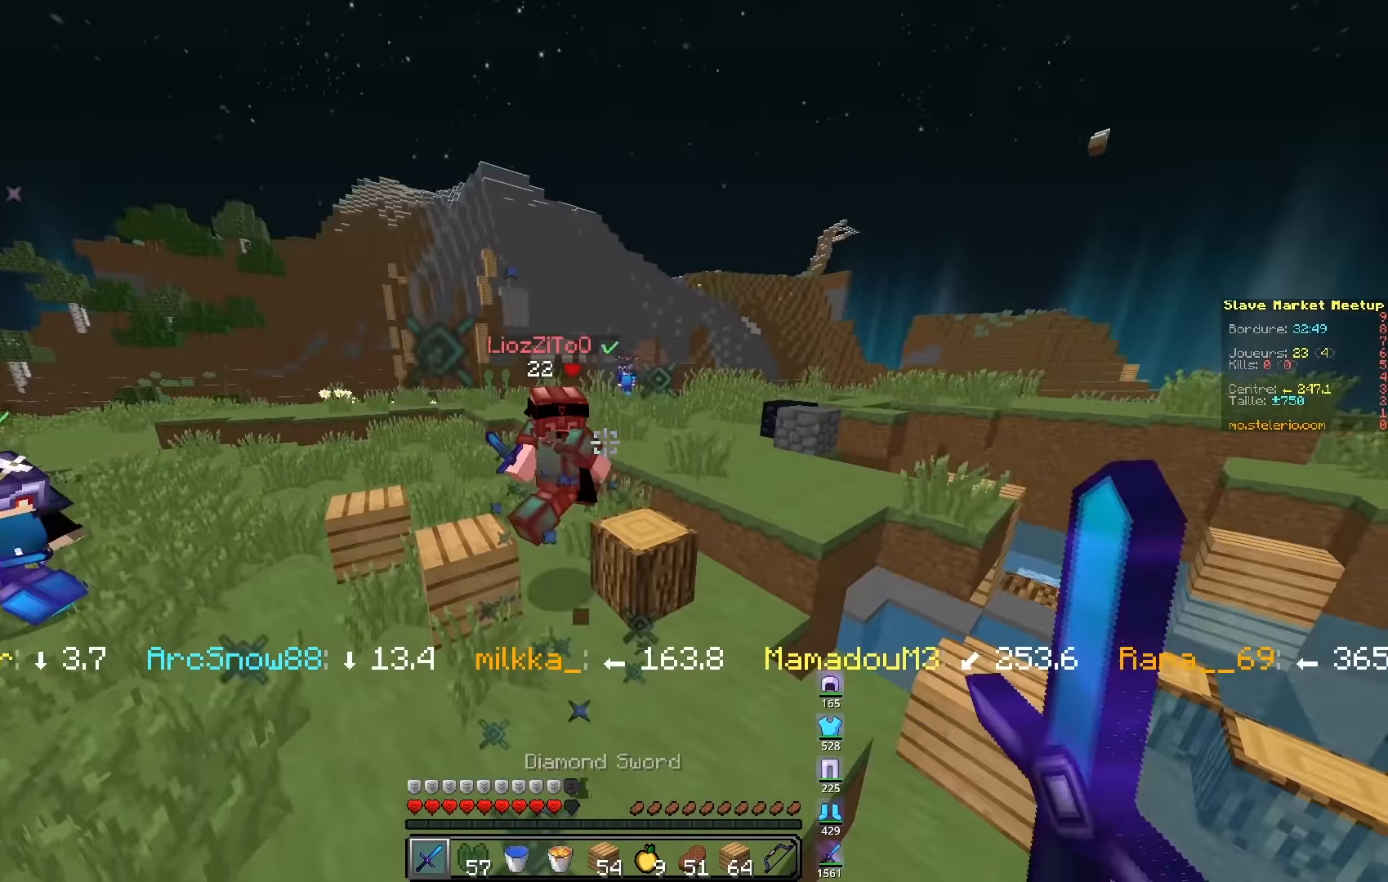
{"keys": ["s"], "events": [[434, "z", "up"], [450, "s", "down"]]}
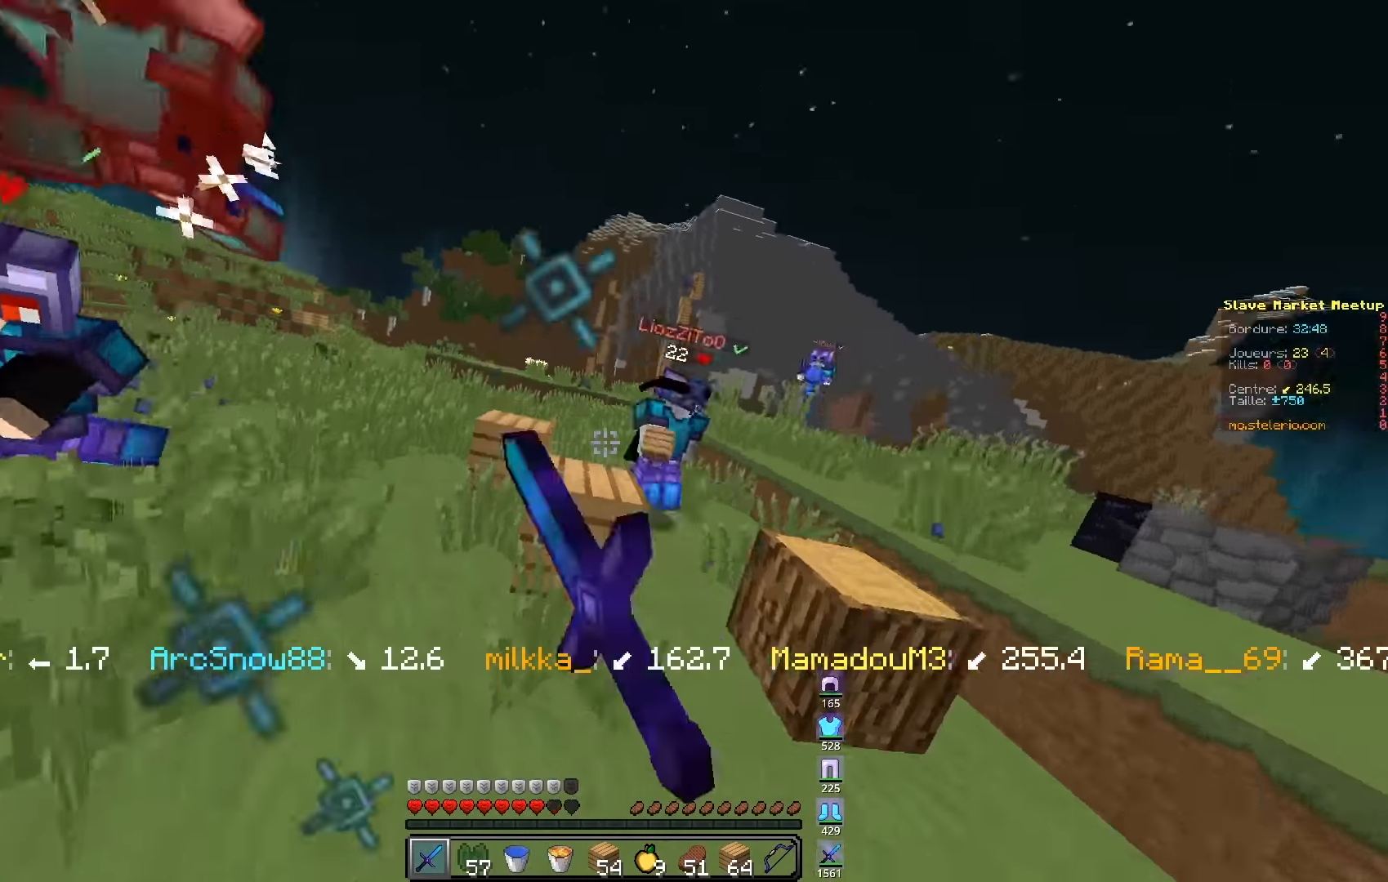
{"keys": ["q", "s"], "events": [[234, "q", "down"]]}
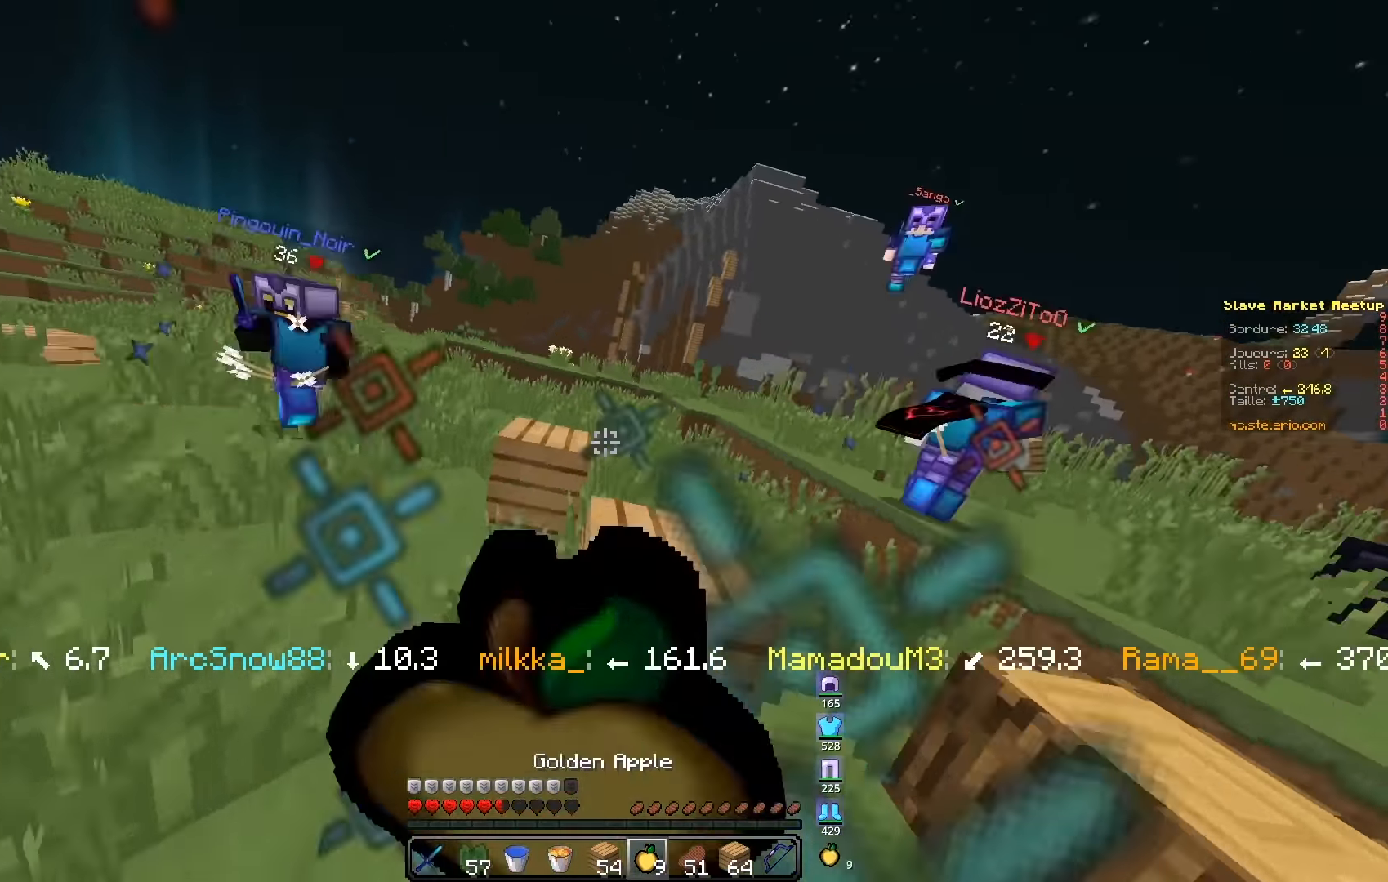
{"keys": ["d", "z"], "events": [[17, "s", "up"], [67, "z", "down"], [334, "d", "down"], [417, "q", "up"]]}
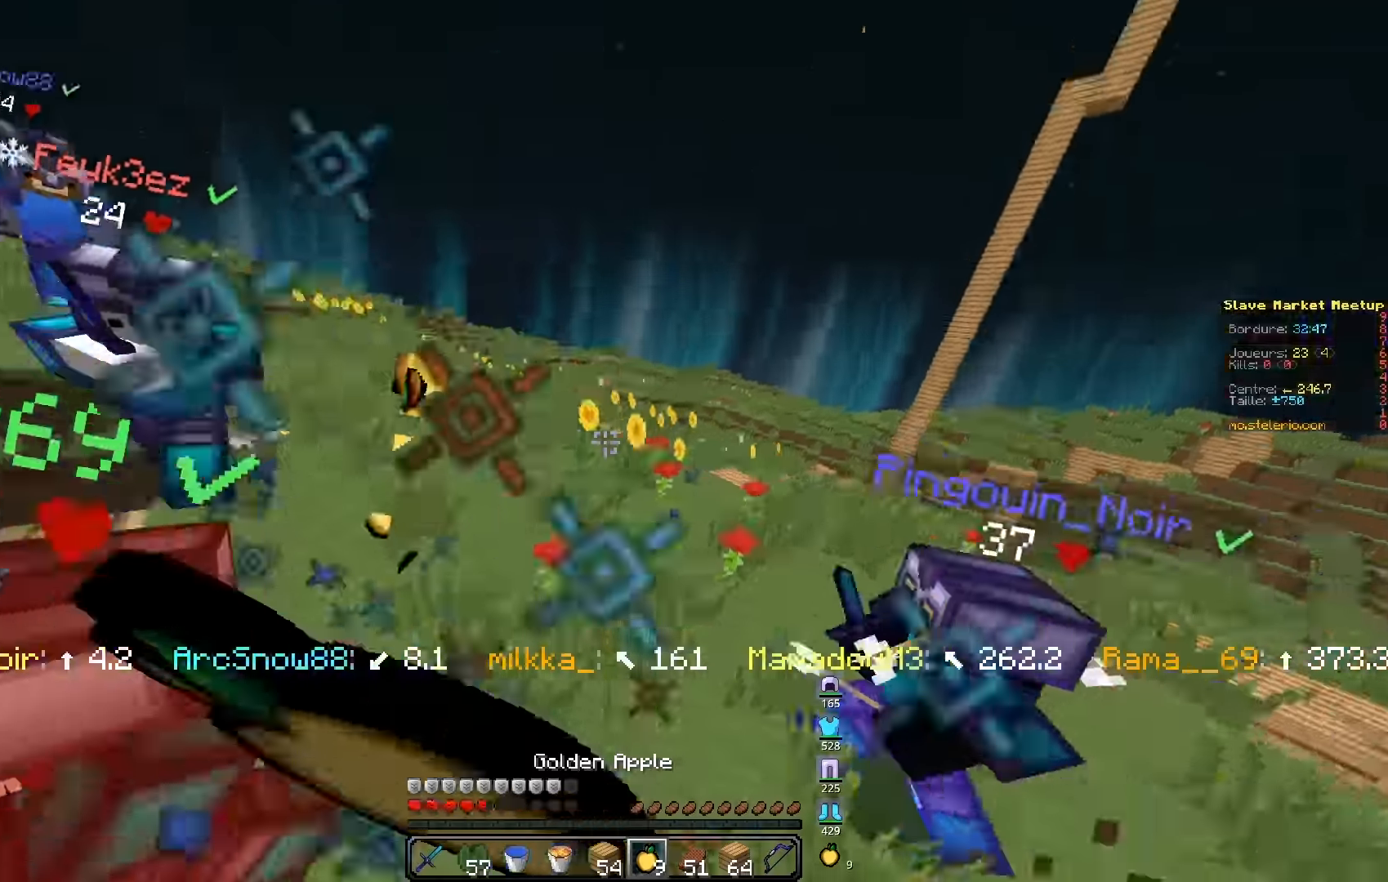
{"keys": ["d", "s"], "events": [[34, "z", "up"], [117, "s", "down"]]}
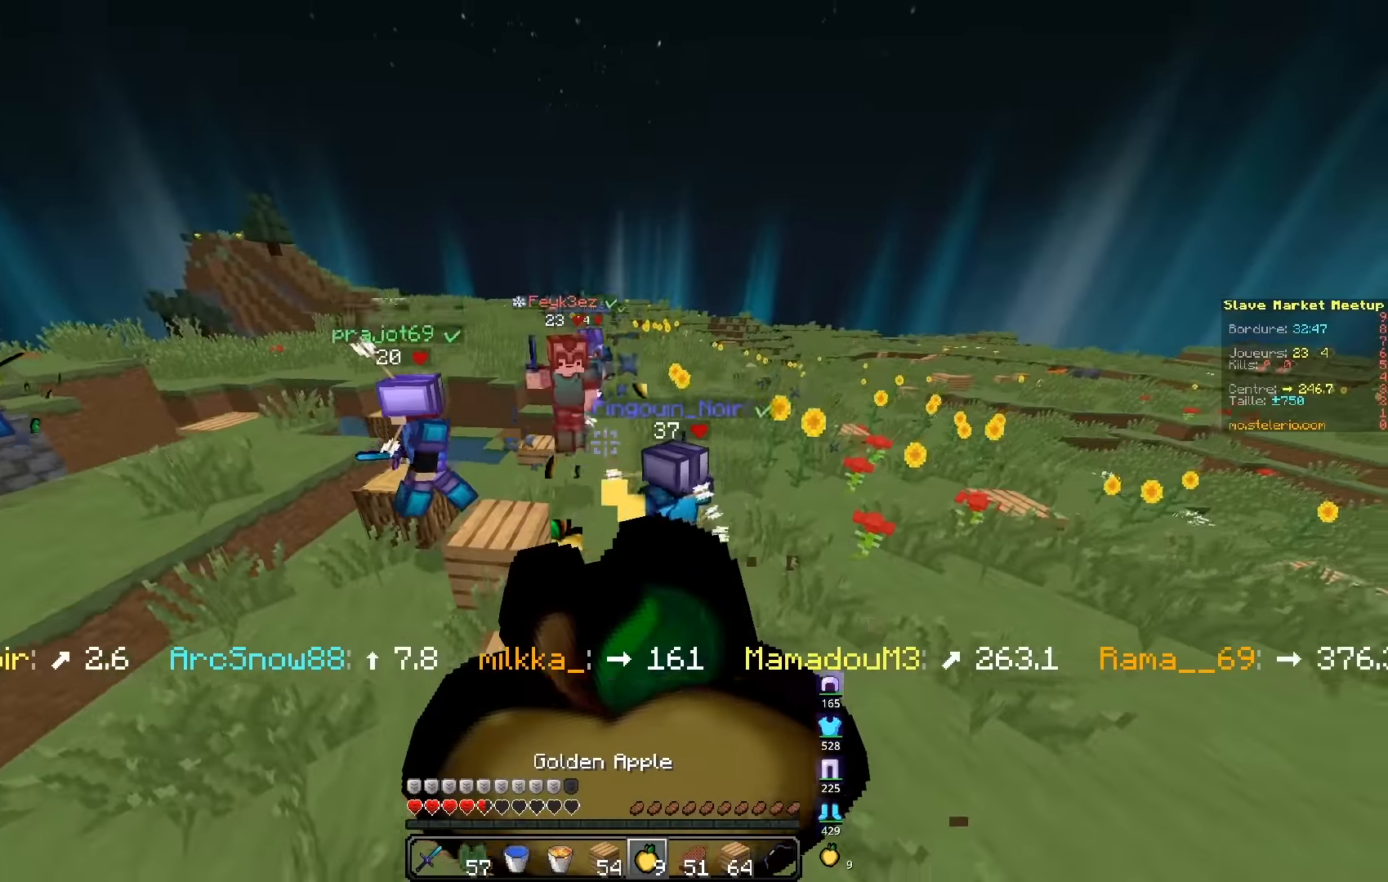
{"keys": ["z"], "events": [[200, "s", "up"], [217, "z", "down"], [300, "d", "up"]]}
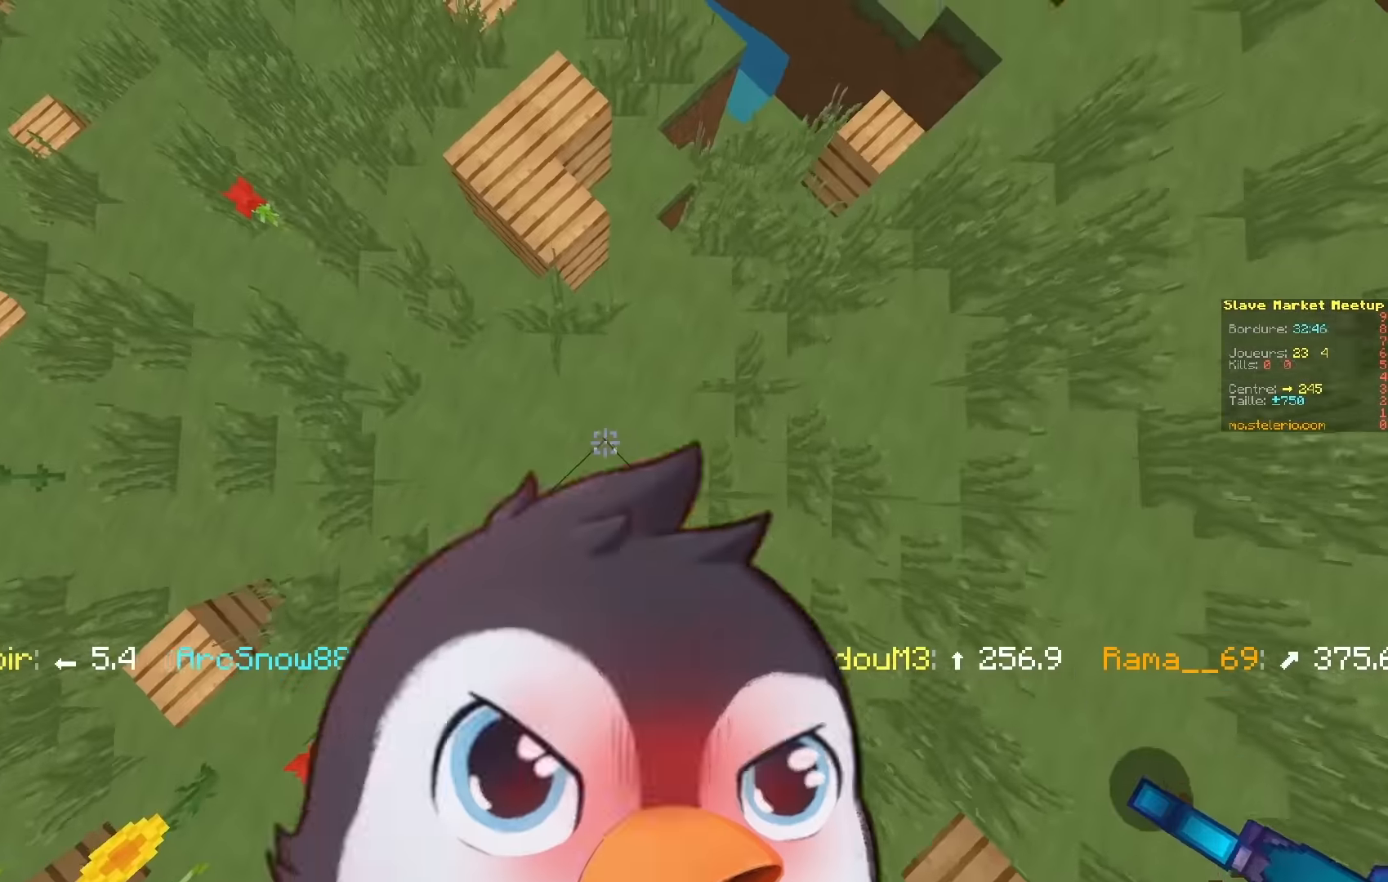
{"keys": ["z"], "events": [[117, "q", "down"], [484, "q", "up"]]}